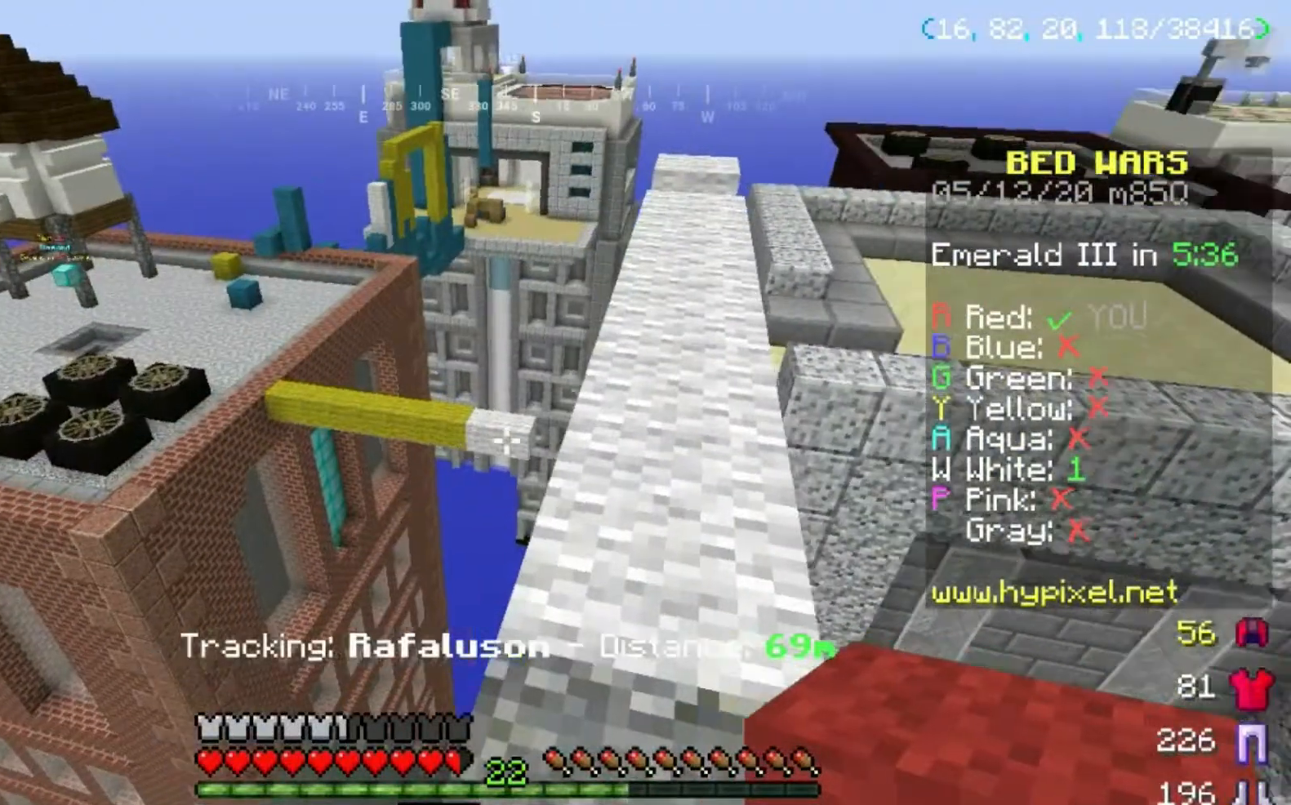
Gameplay with keyboard and mouse; each line is a JSON object with the keys and mouse buttons held at the frame after it. "events" lists presses ("down") and releases ("up") of "a", "d", "s", "space", "w", "mouse_left" and "mouse_right" between this image and that frame as [ms after this image, input, new state], when the widget could be followed in between. "mouse_left", "mouse_right" = the "left", "right" buttons of the "mouse" list. No other keys are recorded. Fast repeated clicks can show as one long hold. Mouse movement is not recorded.
{"keys": [], "mouse": [], "events": []}
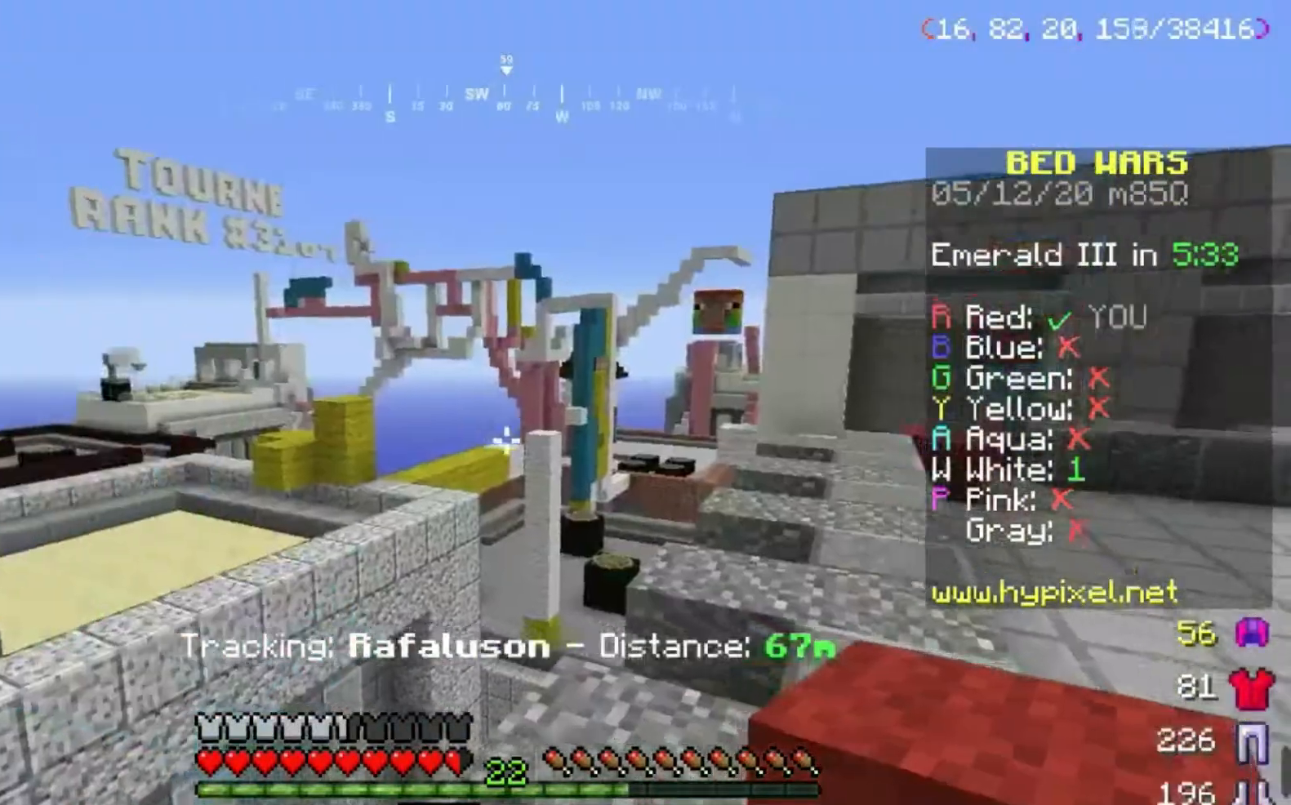
{"keys": [], "mouse": [], "events": [[133, "d", "down"], [334, "d", "up"]]}
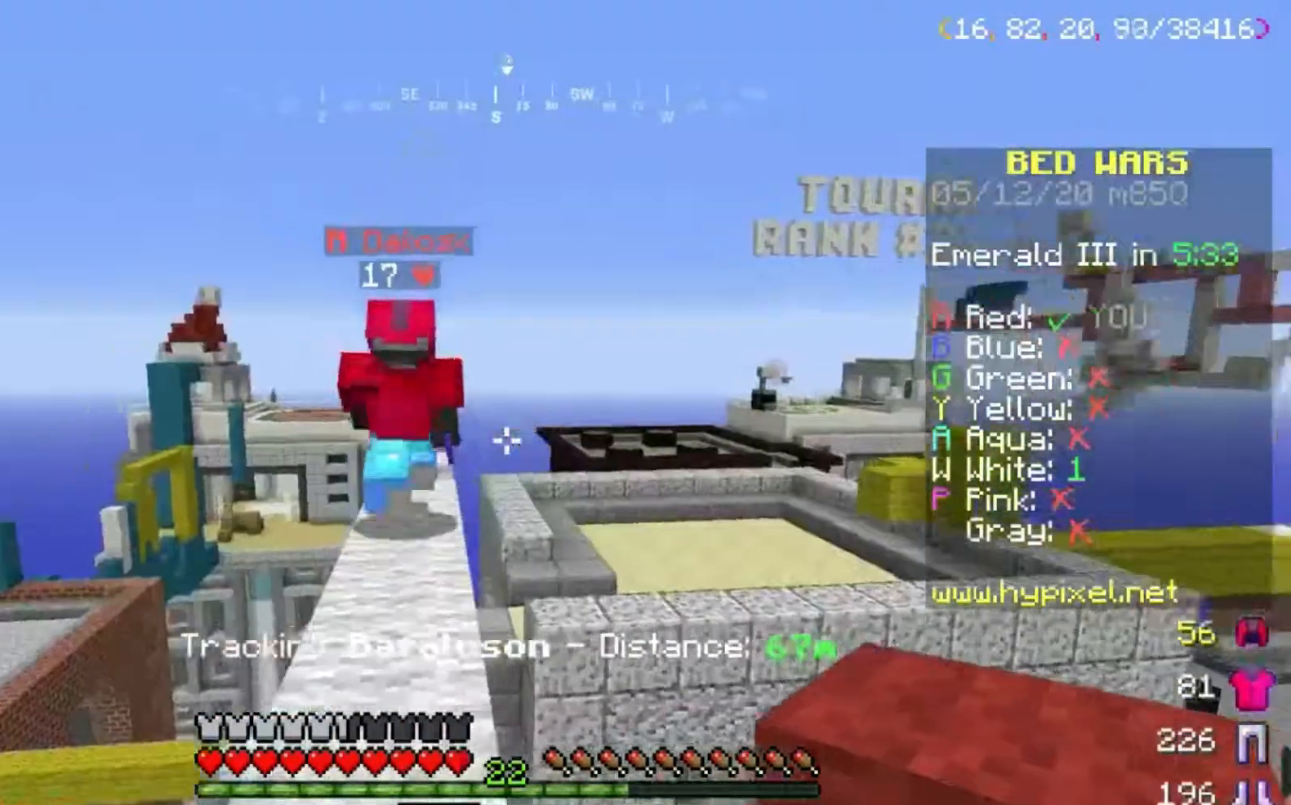
{"keys": [], "mouse": [], "events": []}
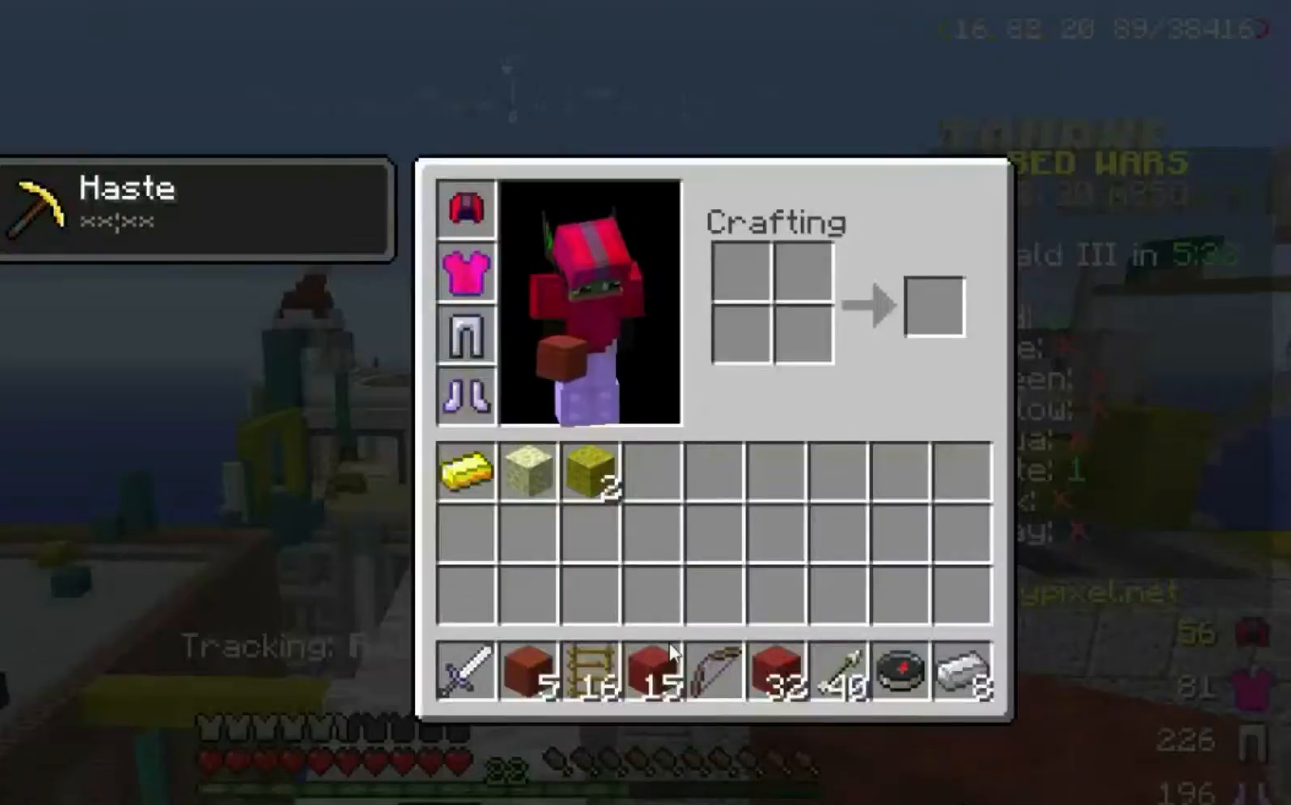
{"keys": [], "mouse": [], "events": []}
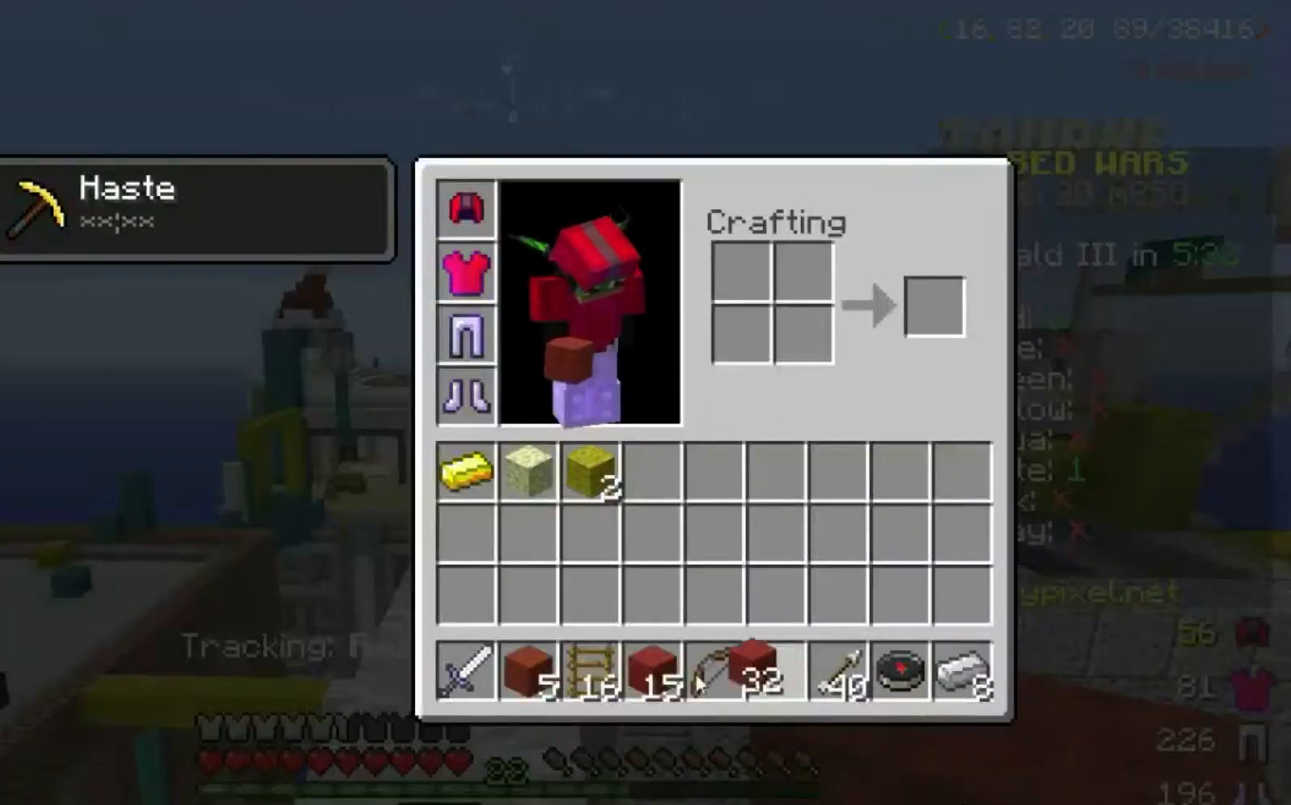
{"keys": [], "mouse": [], "events": []}
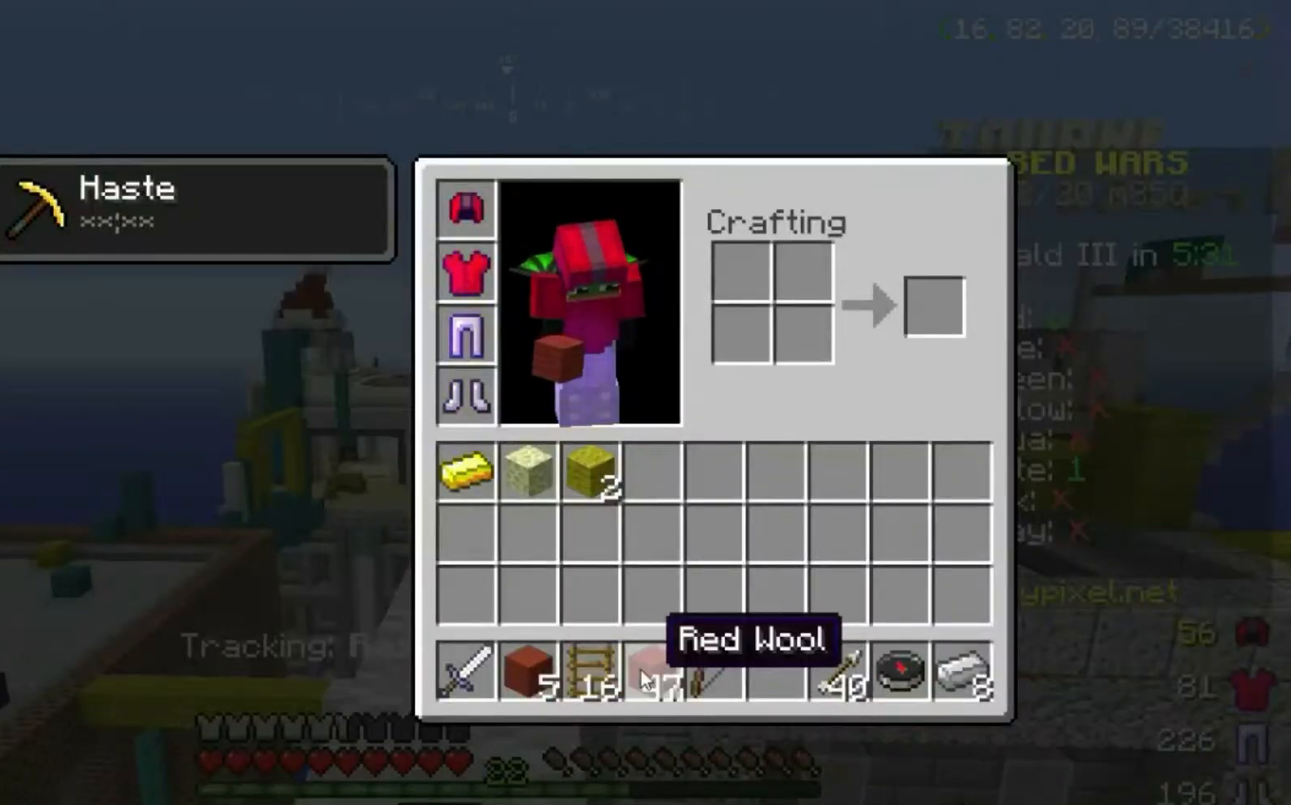
{"keys": [], "mouse": [], "events": []}
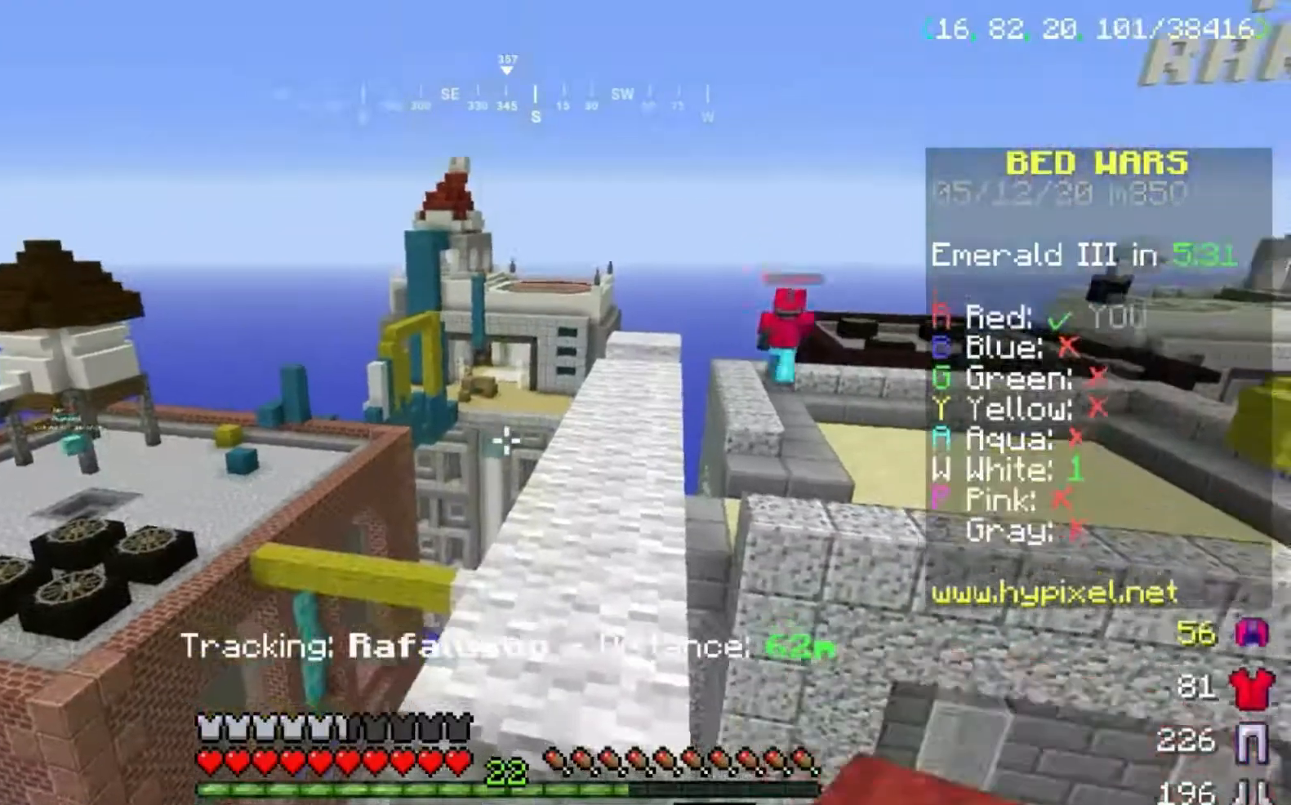
{"keys": ["space", "w"], "mouse": [], "events": [[233, "w", "down"], [333, "space", "down"]]}
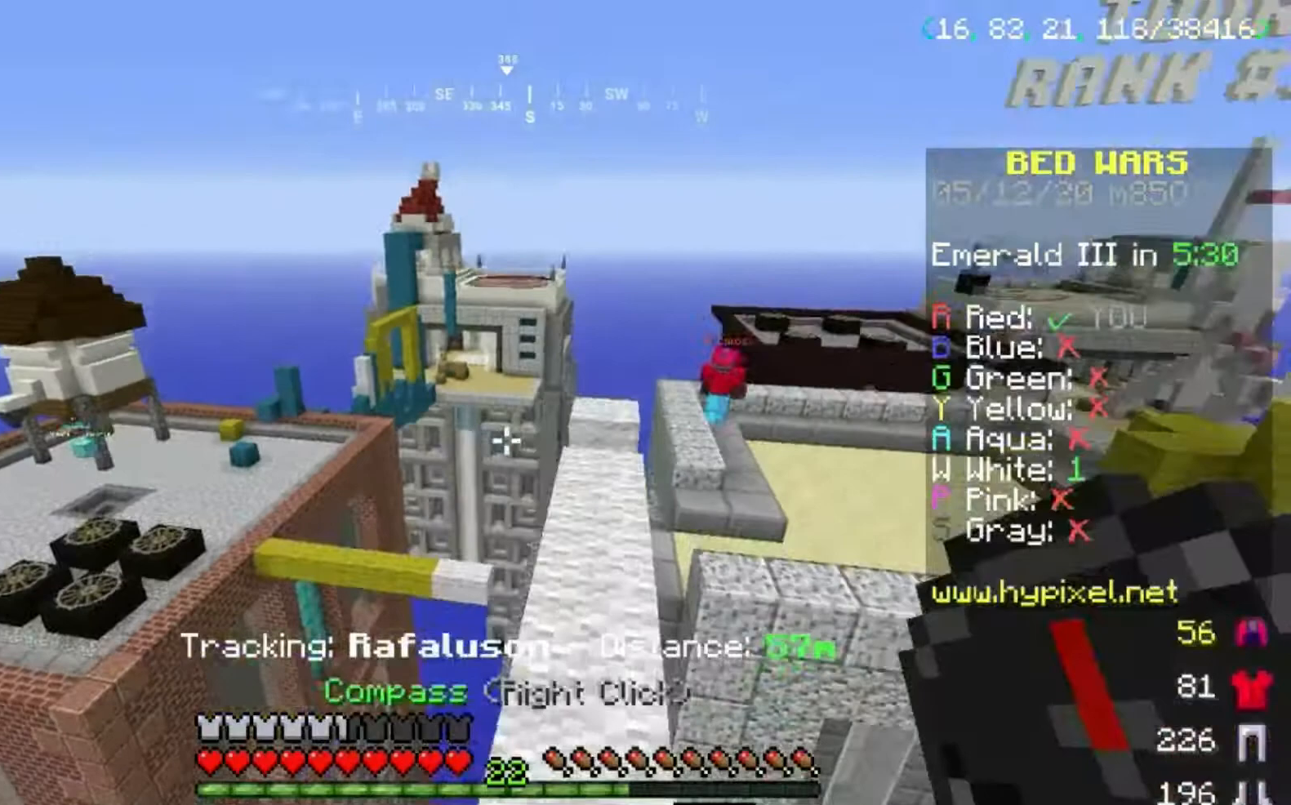
{"keys": ["space", "w"], "mouse": [], "events": [[100, "d", "down"], [267, "d", "up"]]}
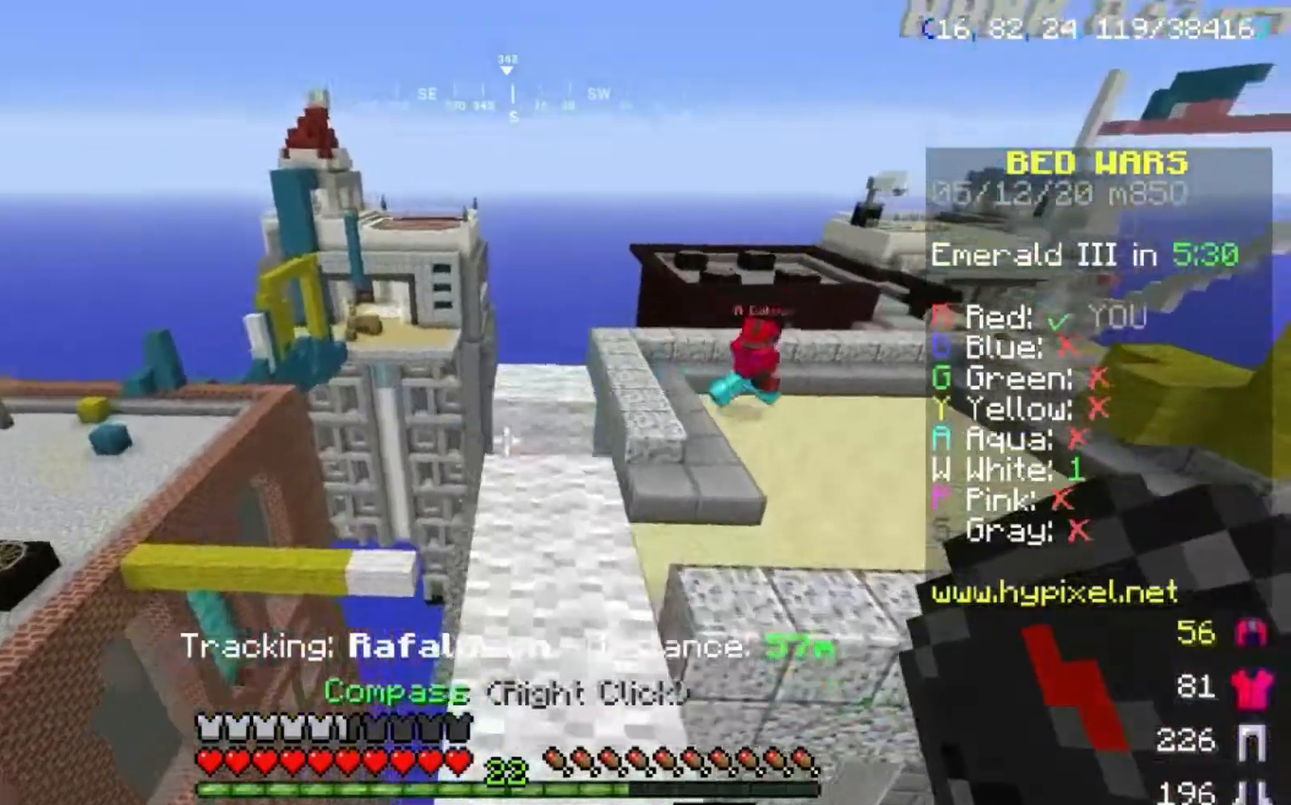
{"keys": ["d", "space", "w"], "mouse": [], "events": [[100, "space", "up"], [467, "space", "down"], [500, "d", "down"]]}
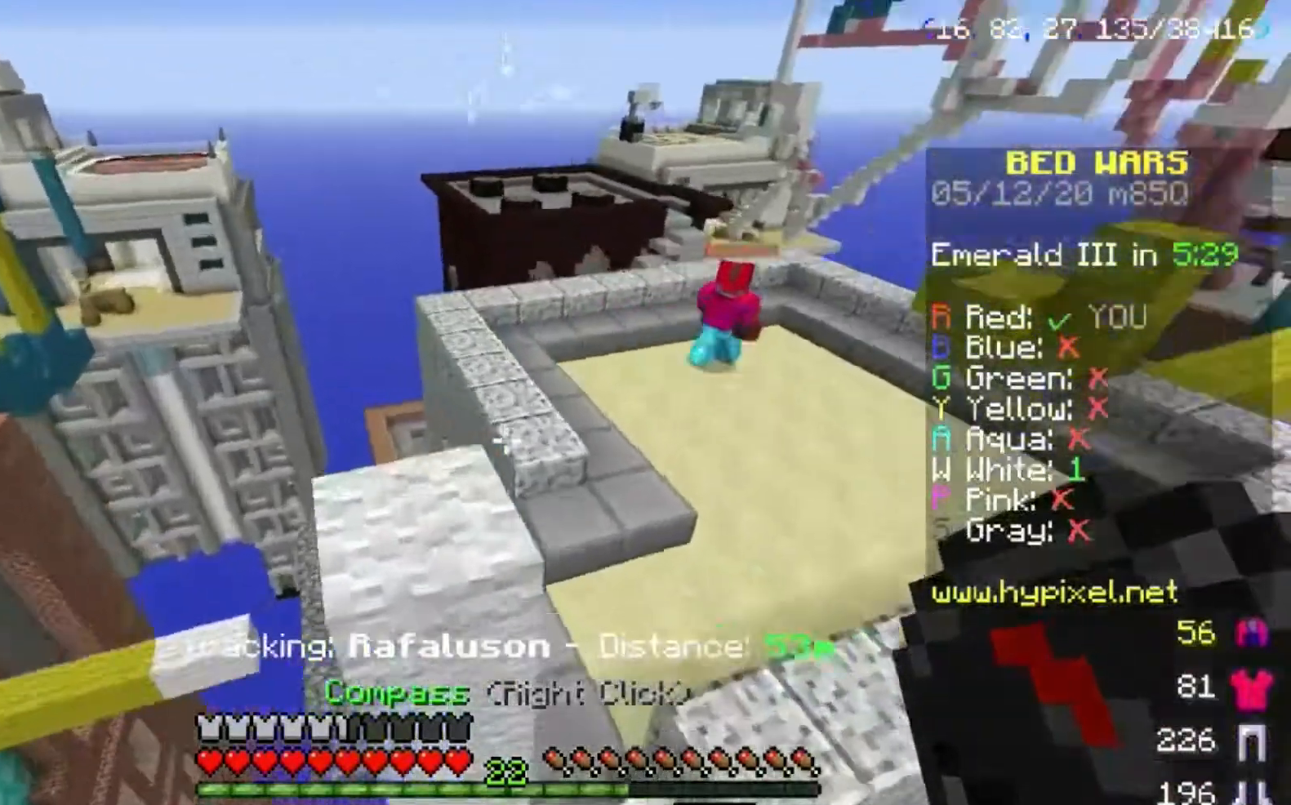
{"keys": ["d", "space", "w"], "mouse": [], "events": []}
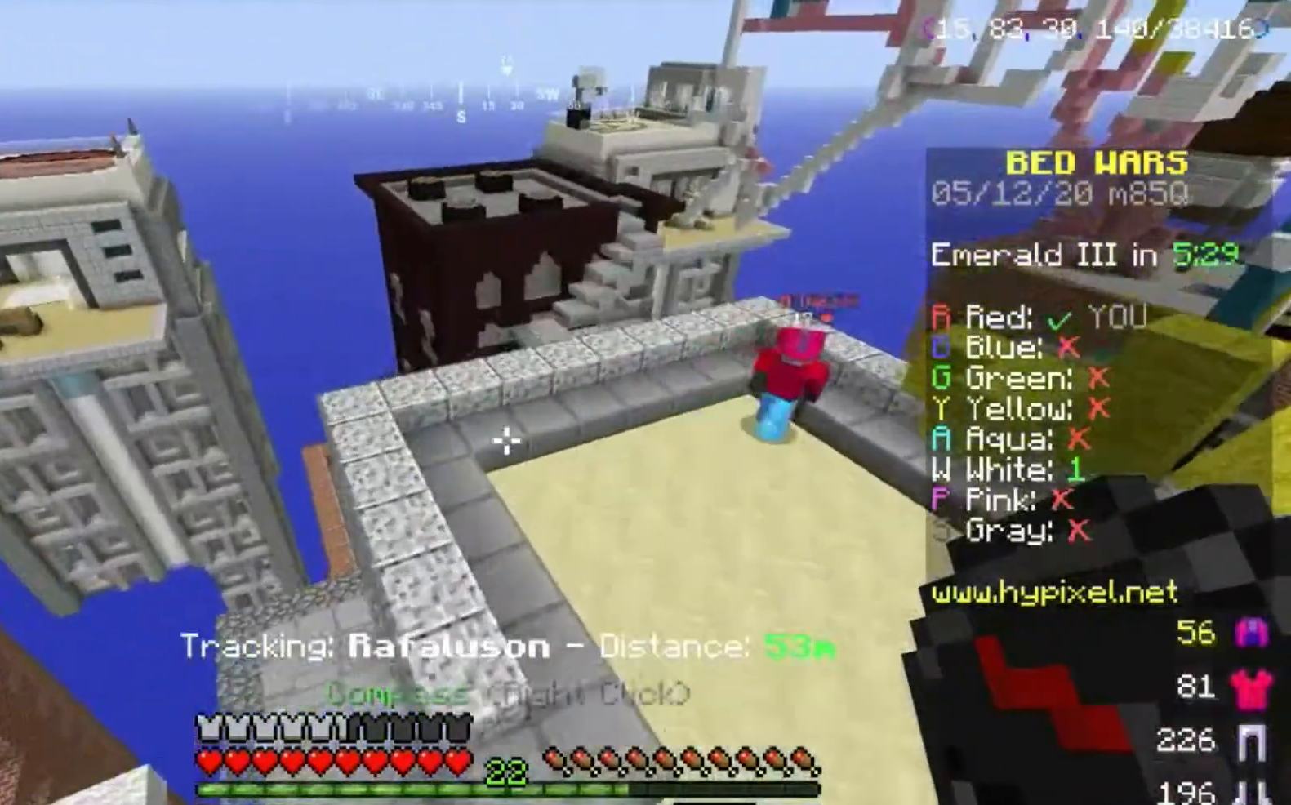
{"keys": ["space", "w"], "mouse": [], "events": [[33, "d", "up"]]}
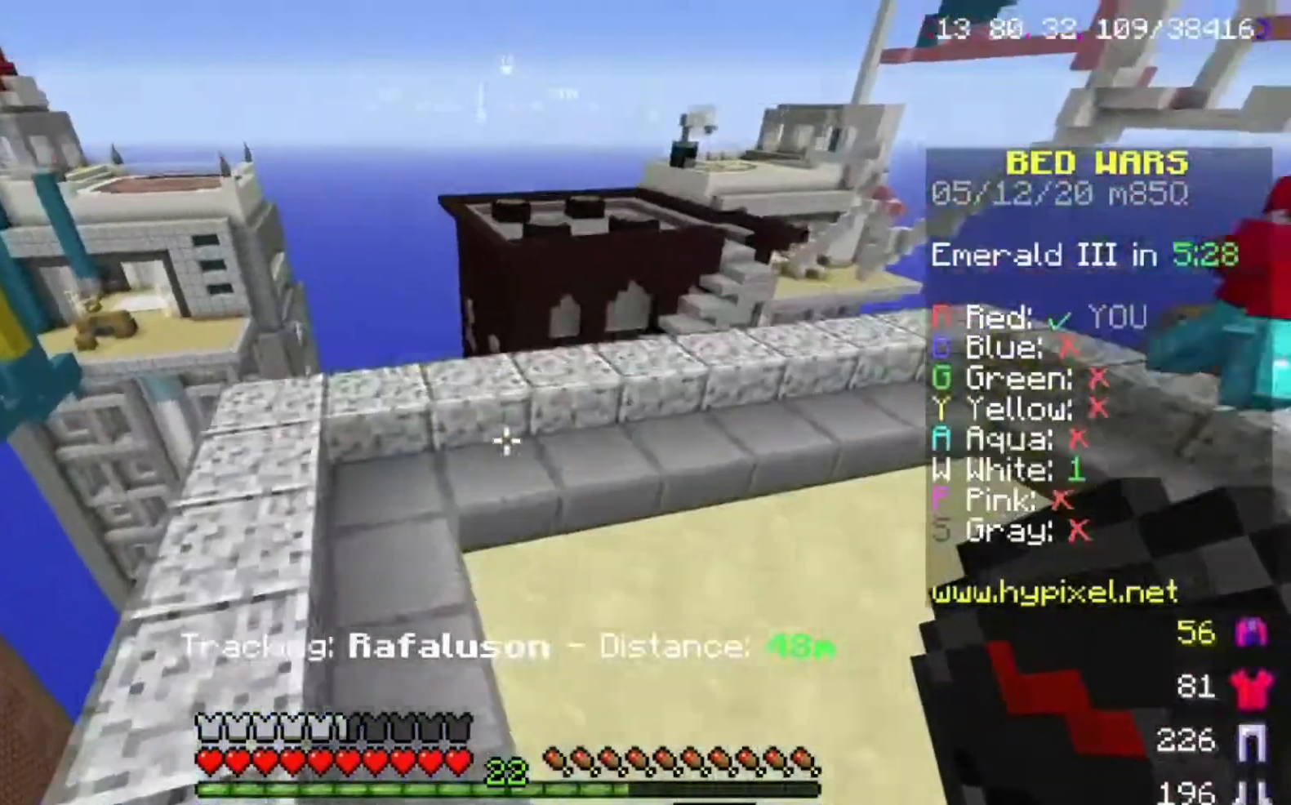
{"keys": ["w"], "mouse": [], "events": [[267, "space", "up"]]}
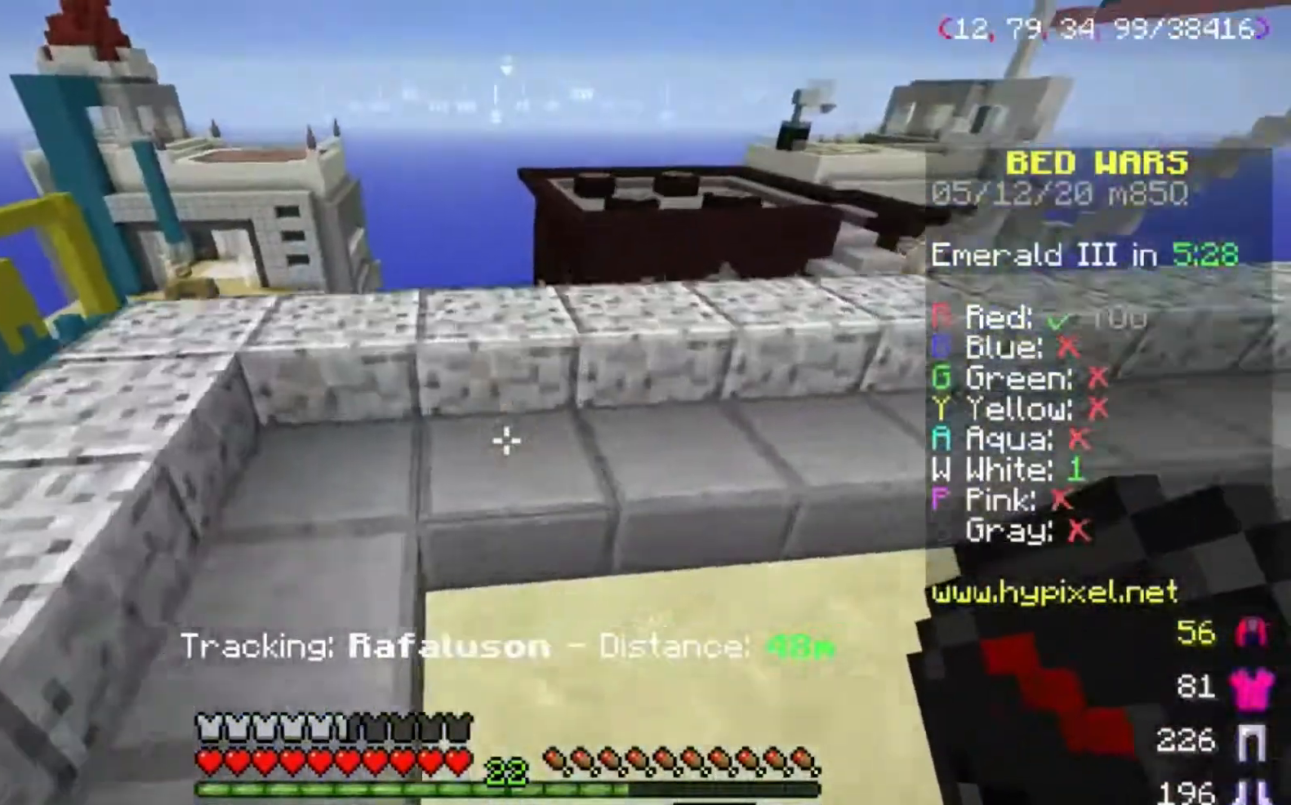
{"keys": ["a"], "mouse": [], "events": [[234, "space", "down"], [368, "space", "up"], [401, "a", "down"], [434, "w", "up"]]}
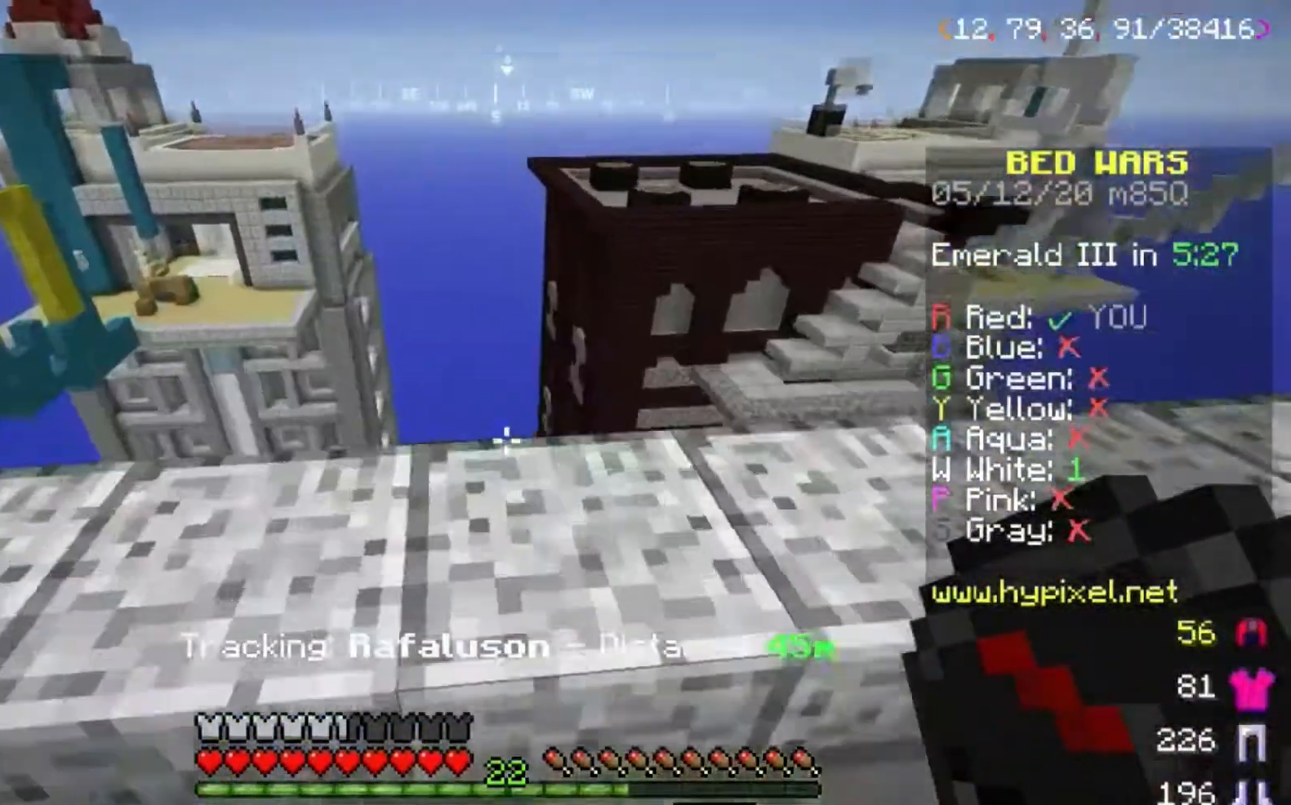
{"keys": [], "mouse": [], "events": [[367, "a", "up"]]}
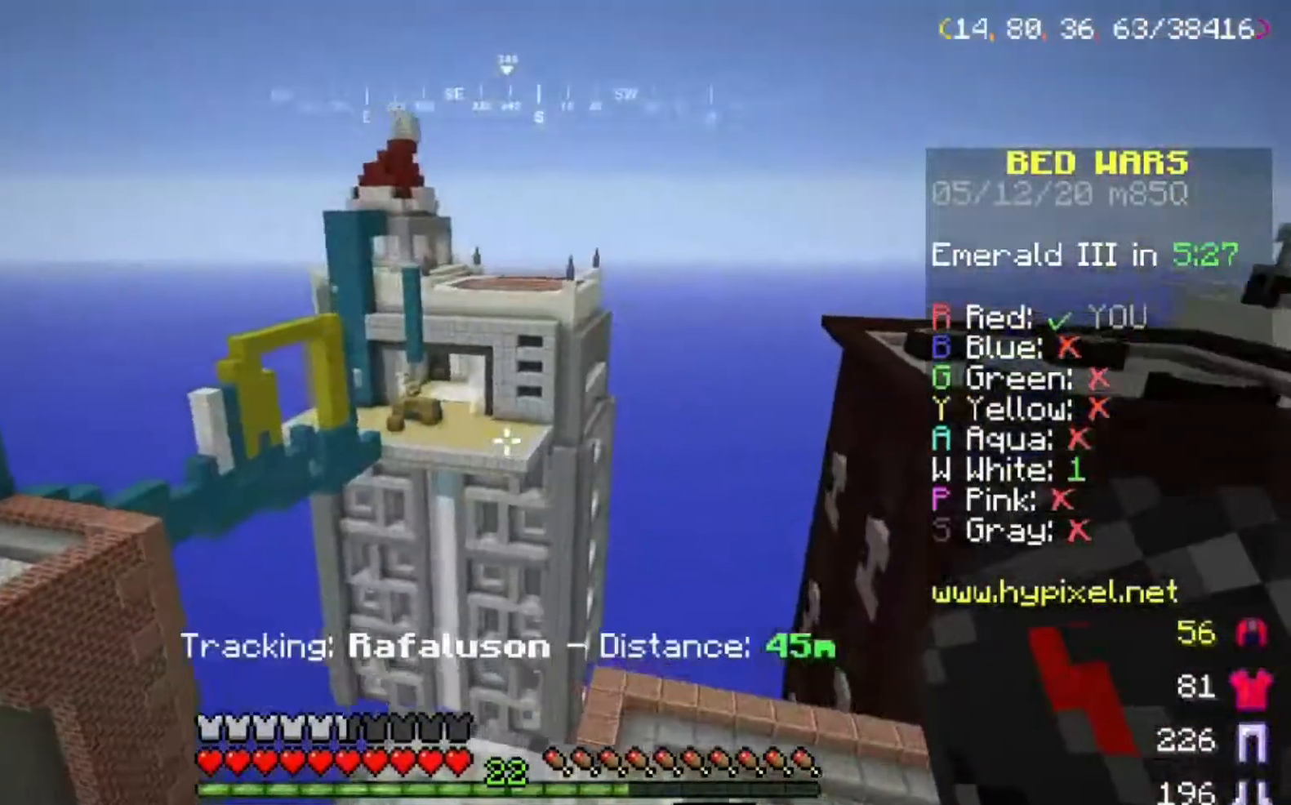
{"keys": [], "mouse": [], "events": []}
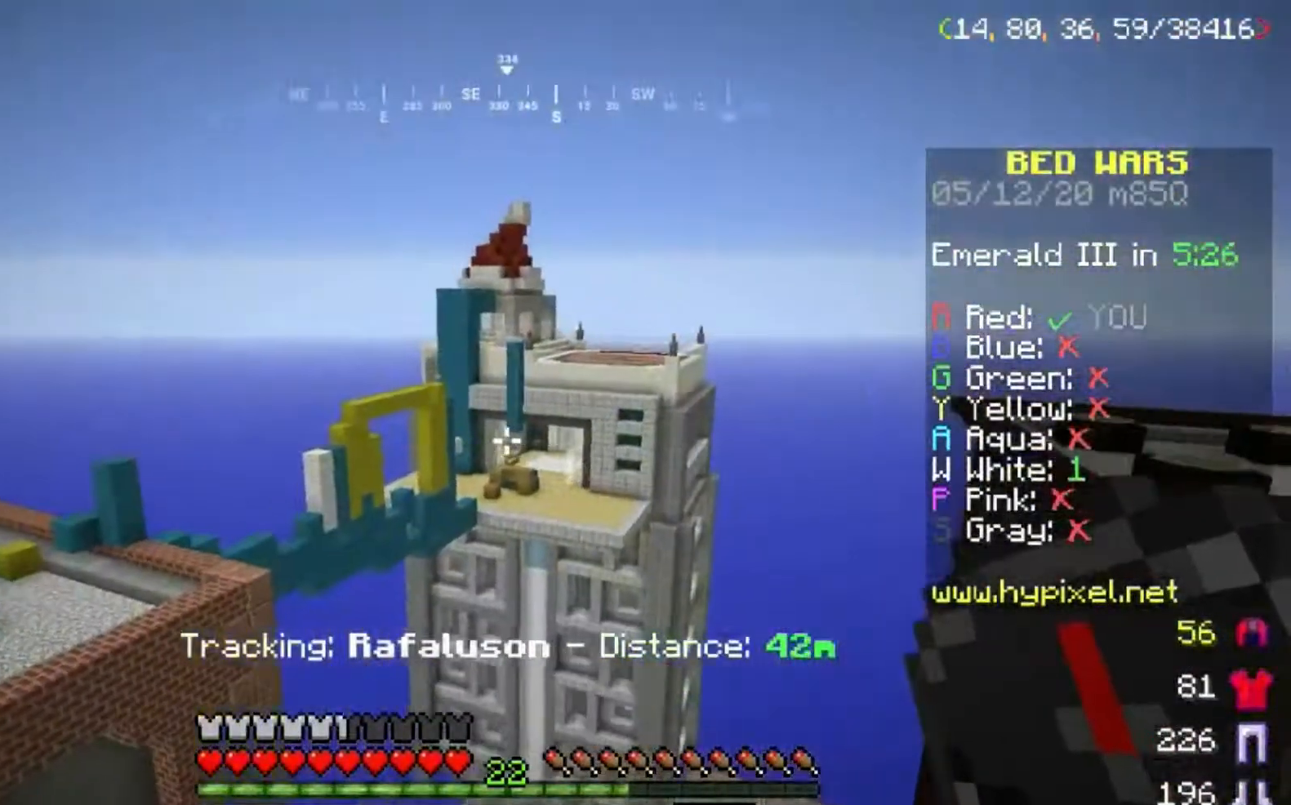
{"keys": [], "mouse": ["left", "right"], "events": [[467, "mouse_left", "down"], [467, "mouse_right", "down"]]}